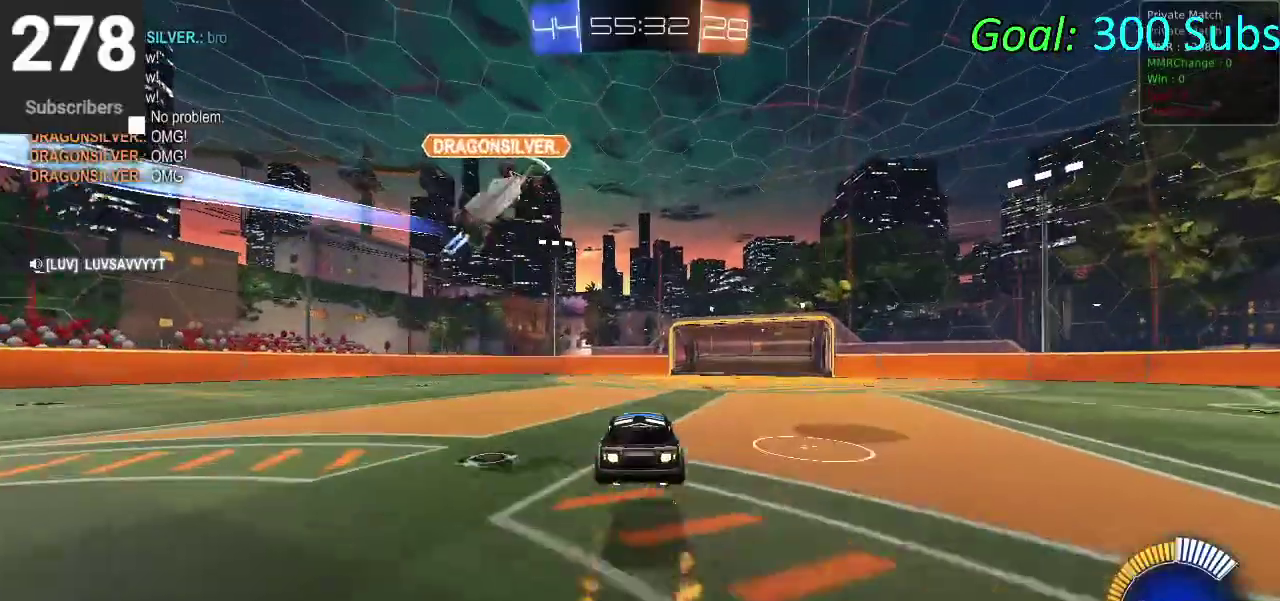
Gameplay with a controller (PlayStation layout); each line is a JSON object with the inputs held at the frame after it. "events" lists button and stick changes between this image and that frame as [ms after this image, input, new state], when the widget could be followed in between. Not read: L1 R1.
{"buttons": ["R2"], "left_stick": "right", "right_stick": "center", "events": [[100, "CROSS", "down"], [100, "left_stick", "right"], [283, "CROSS", "up"], [367, "CIRCLE", "up"]]}
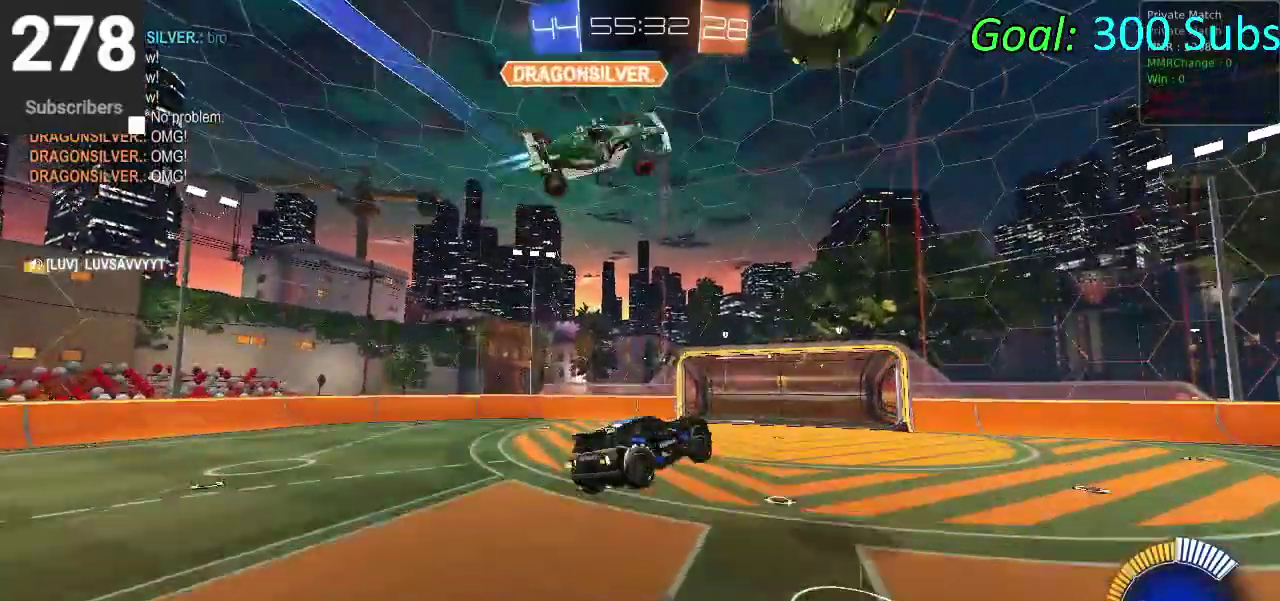
{"buttons": ["CIRCLE", "TRIANGLE", "R2"], "left_stick": "left", "right_stick": "center", "events": [[117, "left_stick", "down-left"], [150, "CIRCLE", "down"], [233, "left_stick", "up"], [350, "TRIANGLE", "down"], [350, "left_stick", "left"]]}
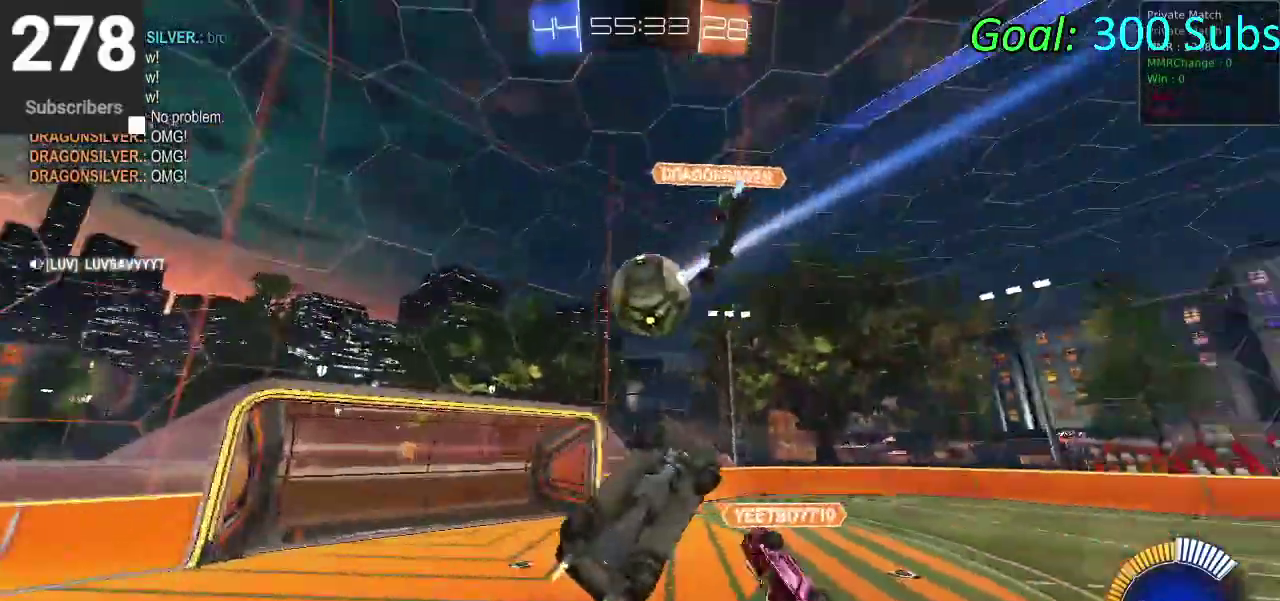
{"buttons": ["CIRCLE", "R2"], "left_stick": "center", "right_stick": "center", "events": [[17, "TRIANGLE", "up"], [17, "left_stick", "down-left"], [150, "left_stick", "down"], [300, "left_stick", "center"]]}
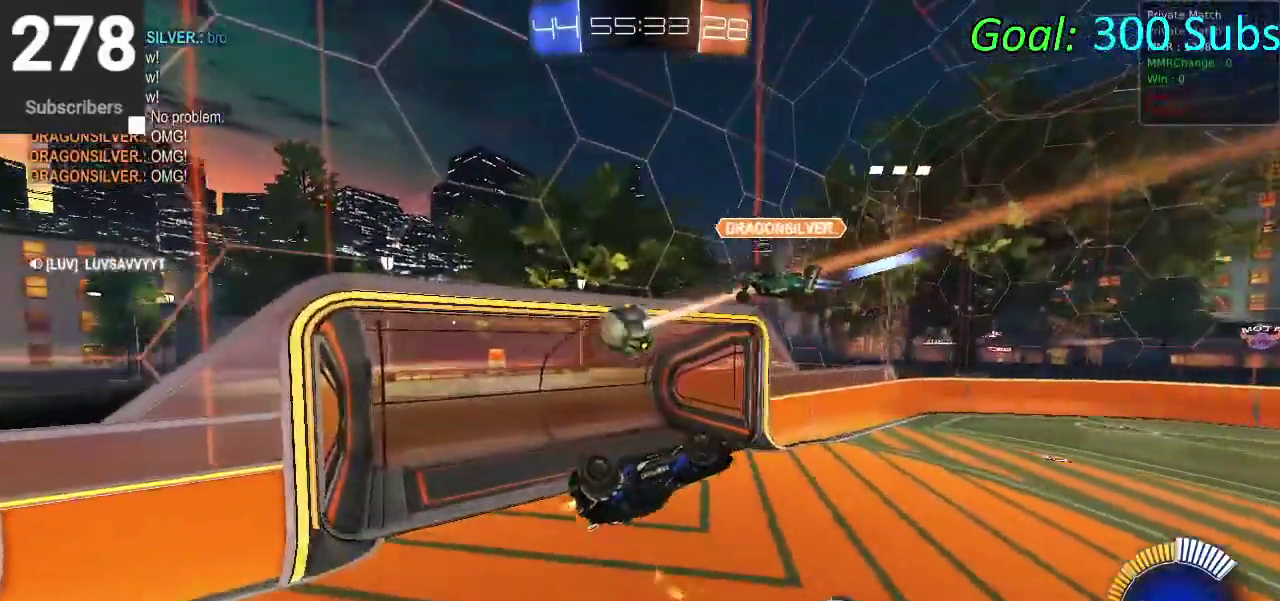
{"buttons": ["CIRCLE", "TRIANGLE", "R2"], "left_stick": "center", "right_stick": "center", "events": [[33, "left_stick", "down"], [267, "left_stick", "center"], [367, "TRIANGLE", "down"]]}
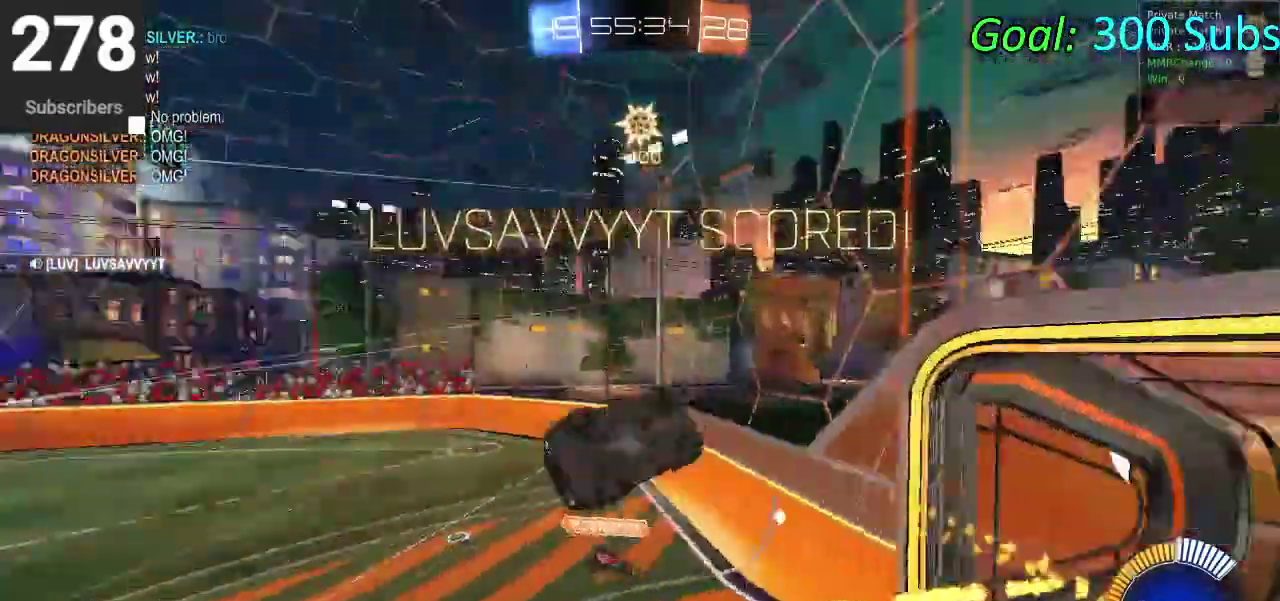
{"buttons": [], "left_stick": "right", "right_stick": "center", "events": [[67, "TRIANGLE", "up"], [200, "left_stick", "right"], [267, "CIRCLE", "up"], [267, "R2", "up"]]}
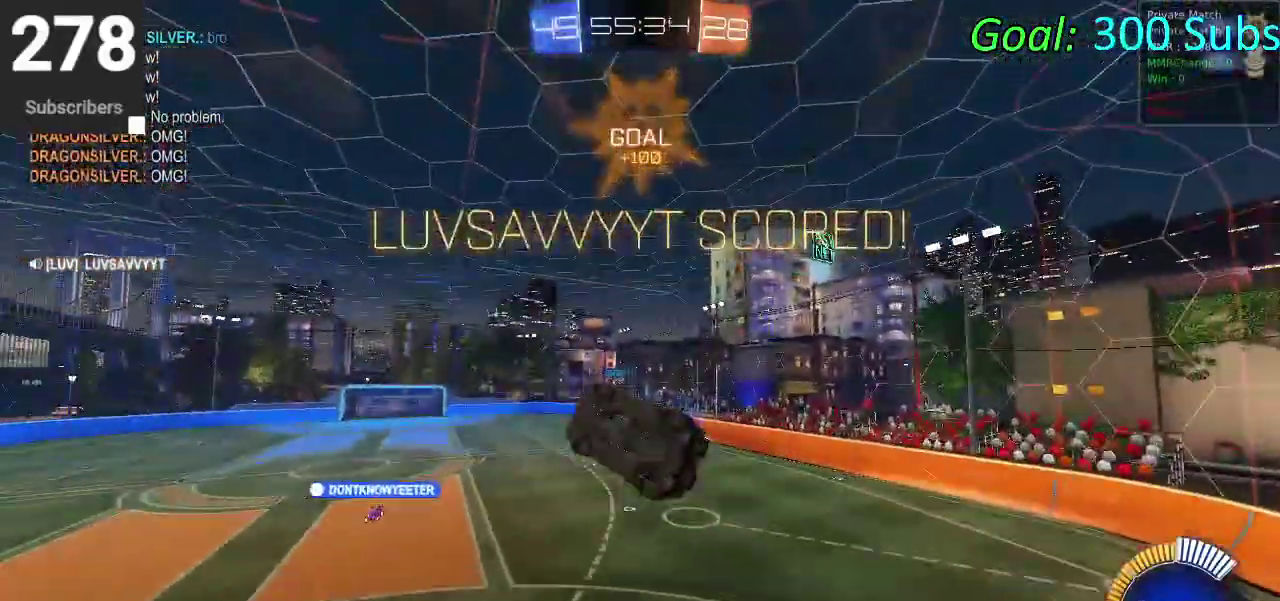
{"buttons": [], "left_stick": "up", "right_stick": "center", "events": [[17, "left_stick", "down-left"], [333, "left_stick", "up"]]}
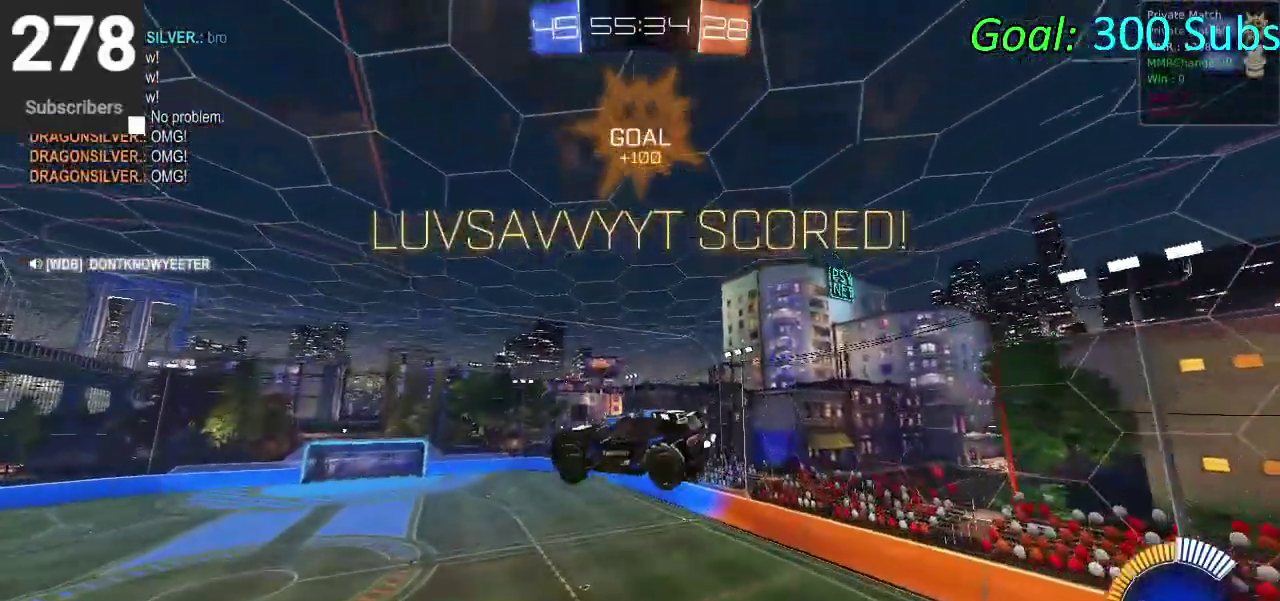
{"buttons": ["CIRCLE", "R2"], "left_stick": "down-right", "right_stick": "center", "events": [[167, "CIRCLE", "down"], [167, "left_stick", "left"], [267, "left_stick", "down-left"], [383, "R2", "down"], [383, "left_stick", "down"], [483, "left_stick", "down-right"]]}
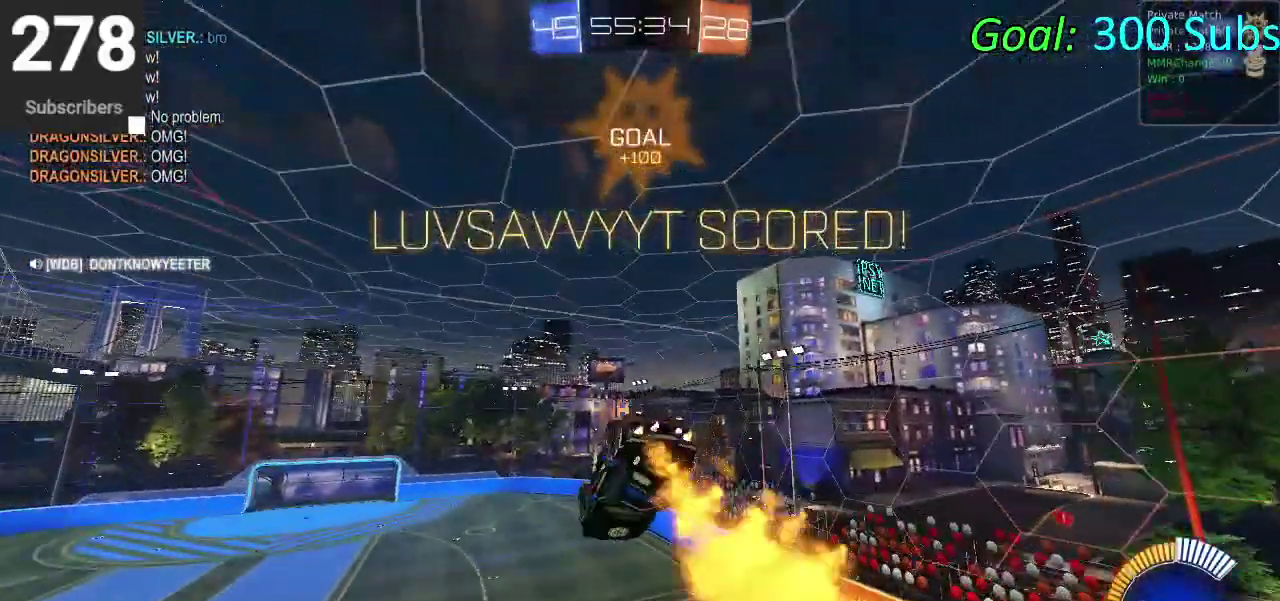
{"buttons": [], "left_stick": "center", "right_stick": "center", "events": [[117, "left_stick", "down"], [350, "CIRCLE", "up"], [350, "R2", "up"], [367, "left_stick", "center"]]}
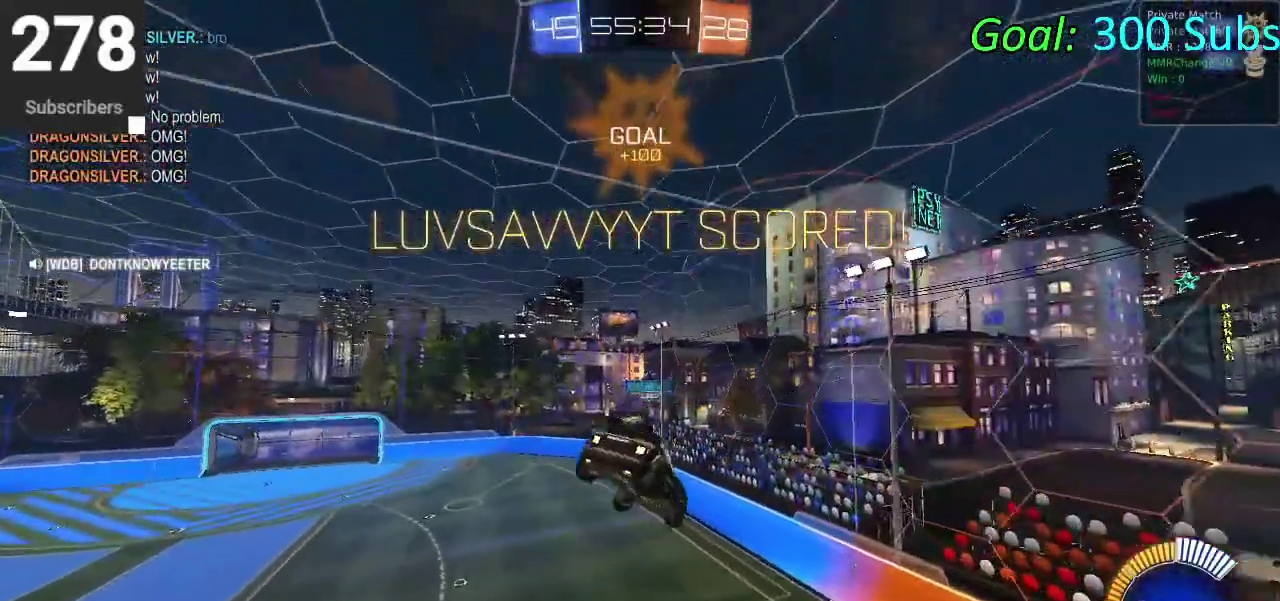
{"buttons": ["START"], "left_stick": "center", "right_stick": "center", "events": [[67, "START", "down"], [233, "R2", "down"], [333, "R2", "up"]]}
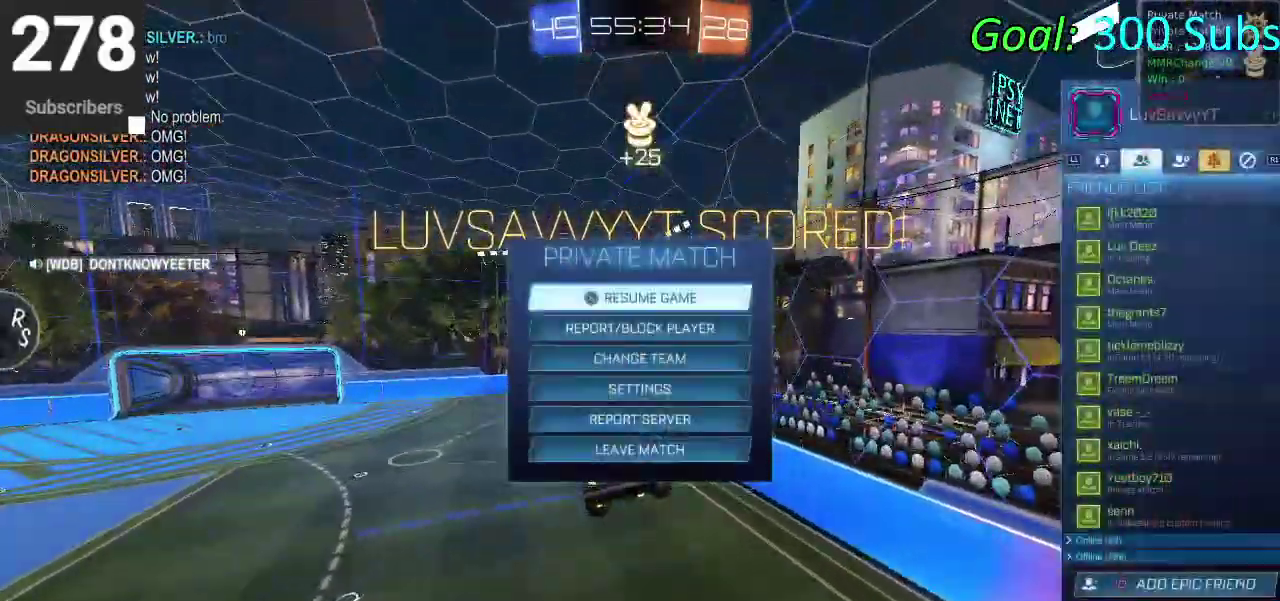
{"buttons": [], "left_stick": "center", "right_stick": "center", "events": [[100, "START", "up"]]}
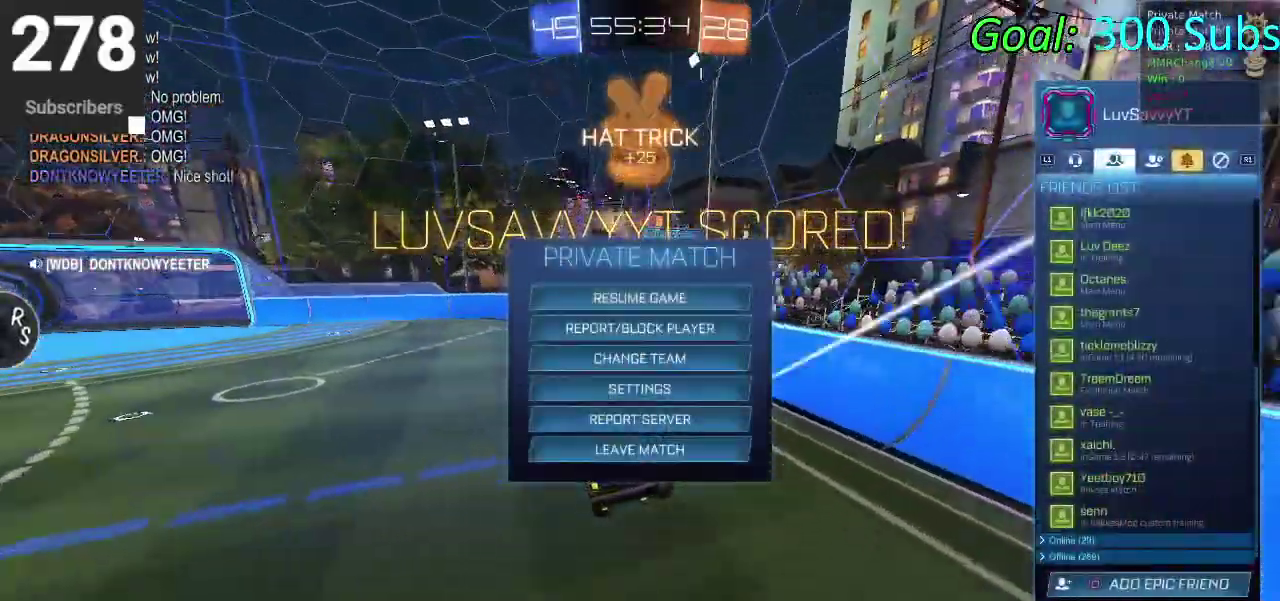
{"buttons": ["DPAD_UP"], "left_stick": "center", "right_stick": "center", "events": [[100, "DPAD_UP", "down"]]}
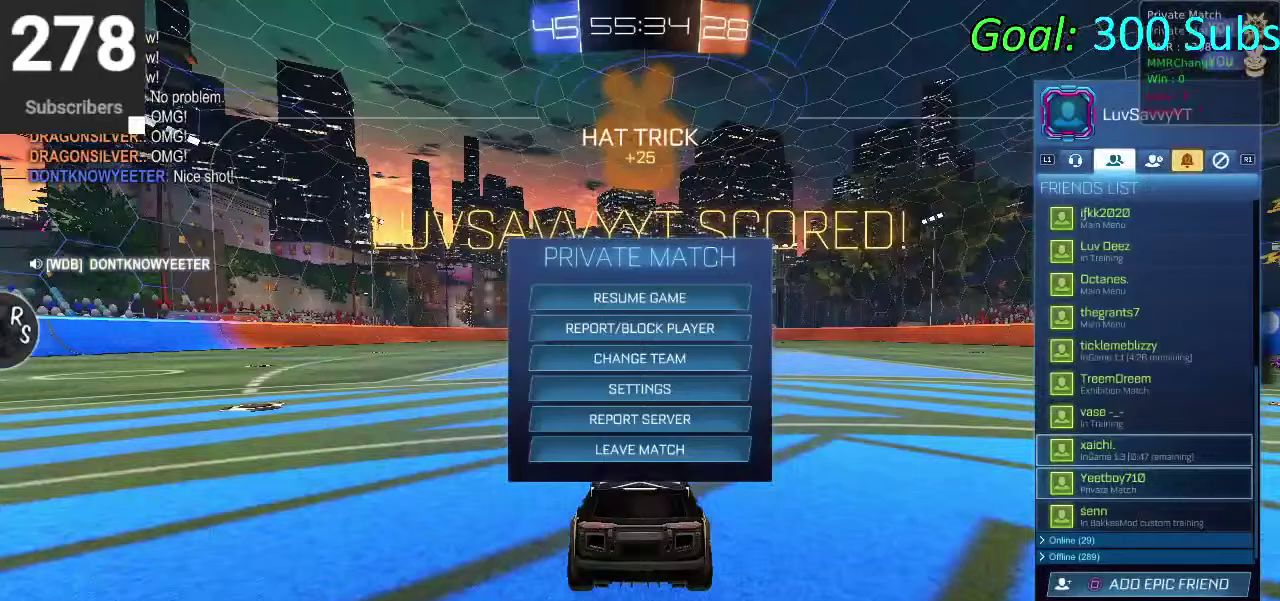
{"buttons": ["DPAD_UP"], "left_stick": "center", "right_stick": "center", "events": []}
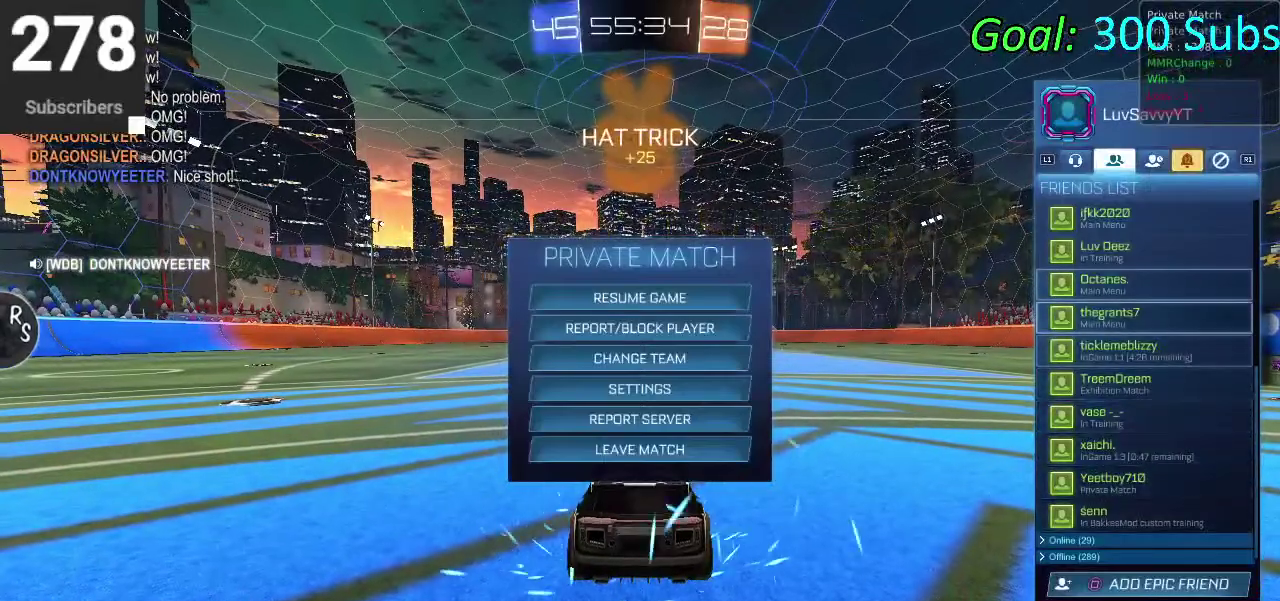
{"buttons": [], "left_stick": "center", "right_stick": "center", "events": [[167, "DPAD_UP", "up"], [400, "CROSS", "down"], [483, "CROSS", "up"]]}
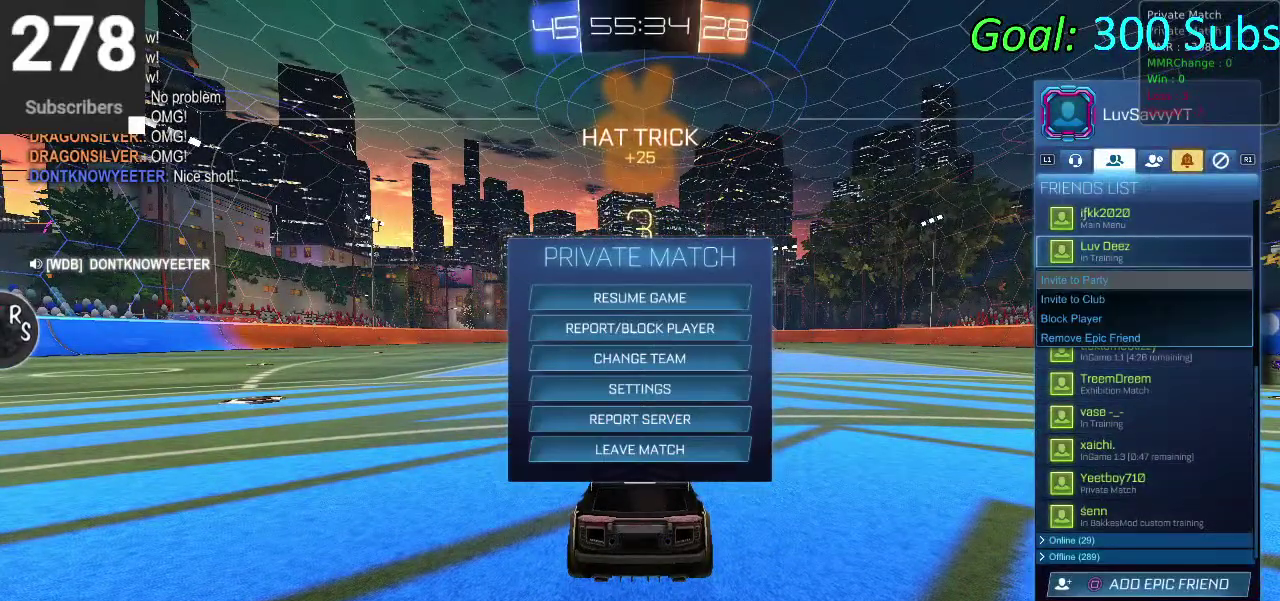
{"buttons": [], "left_stick": "center", "right_stick": "center", "events": [[67, "CROSS", "down"], [167, "CROSS", "up"], [400, "CIRCLE", "down"], [483, "CIRCLE", "up"]]}
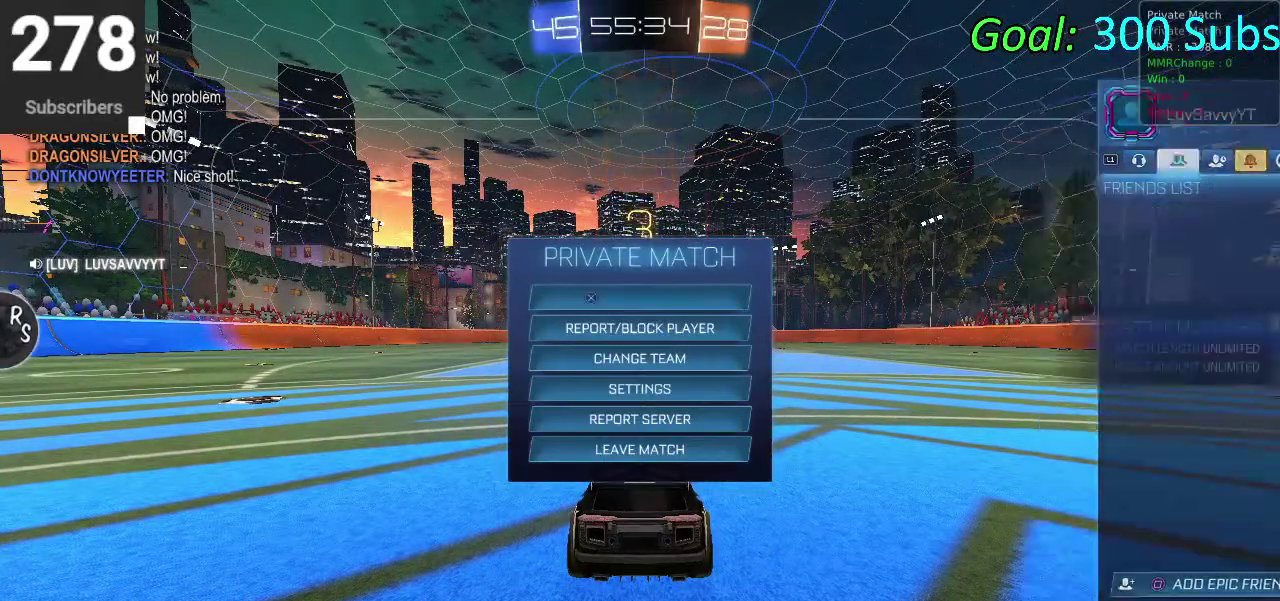
{"buttons": [], "left_stick": "center", "right_stick": "center", "events": [[67, "CIRCLE", "down"], [150, "CIRCLE", "up"], [333, "TRIANGLE", "down"], [483, "TRIANGLE", "up"]]}
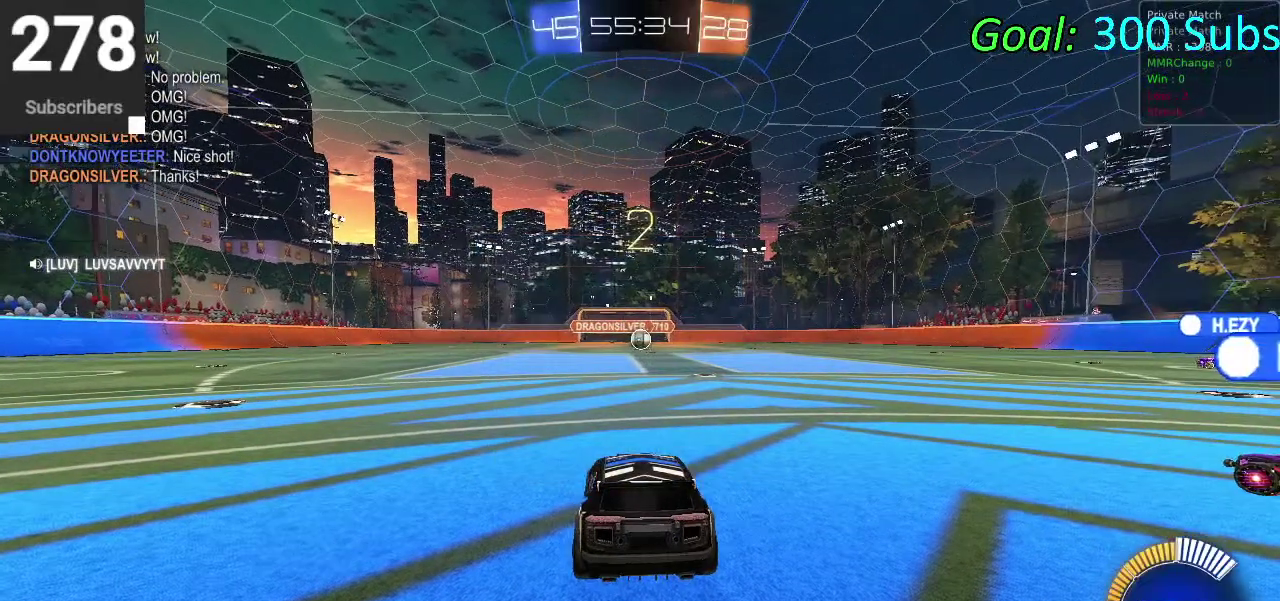
{"buttons": [], "left_stick": "center", "right_stick": "center", "events": []}
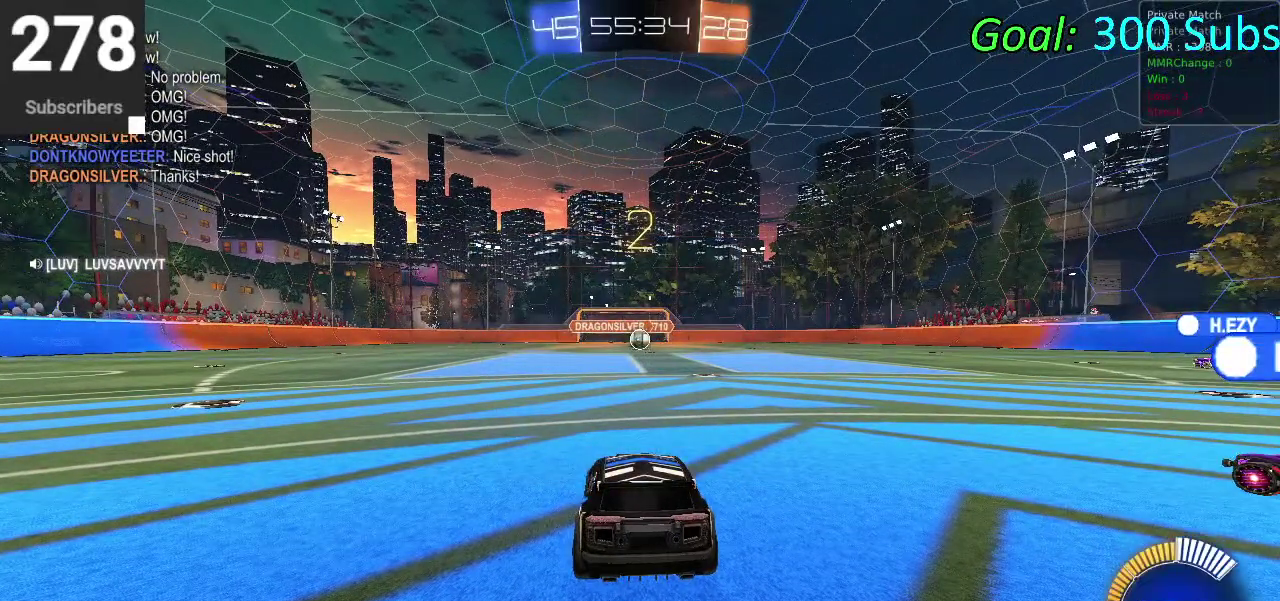
{"buttons": ["R2"], "left_stick": "center", "right_stick": "center", "events": [[300, "R2", "down"]]}
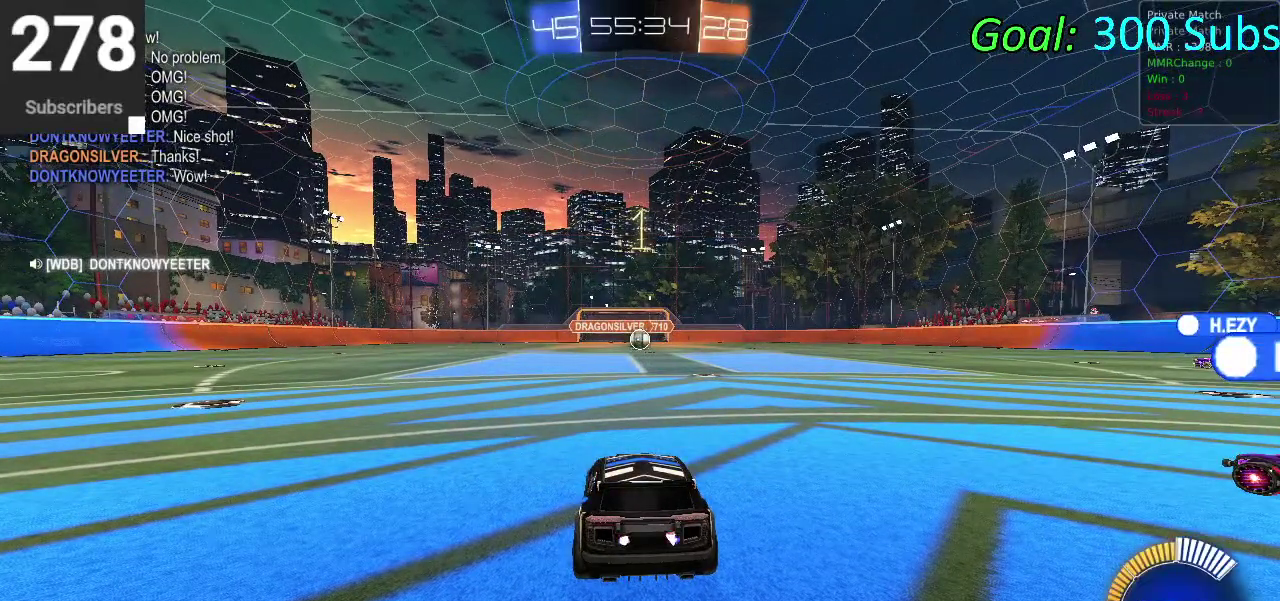
{"buttons": ["CIRCLE", "R2"], "left_stick": "center", "right_stick": "center", "events": [[283, "CIRCLE", "down"]]}
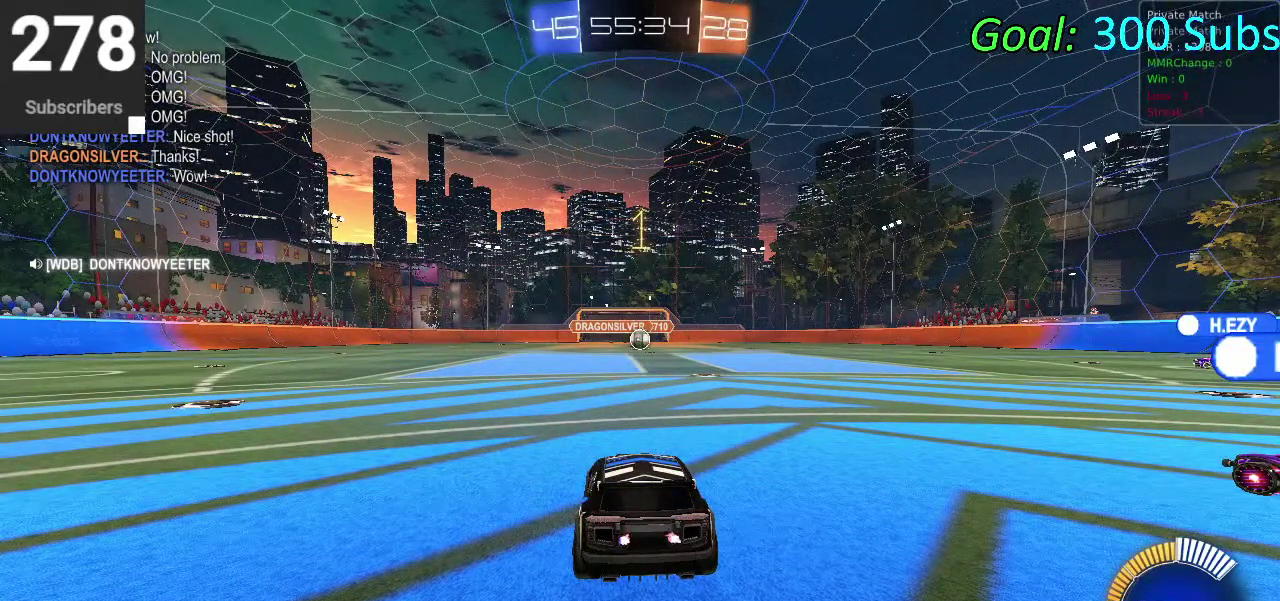
{"buttons": ["CIRCLE", "R2"], "left_stick": "center", "right_stick": "center", "events": [[83, "left_stick", "up-right"], [167, "left_stick", "right"], [250, "left_stick", "center"]]}
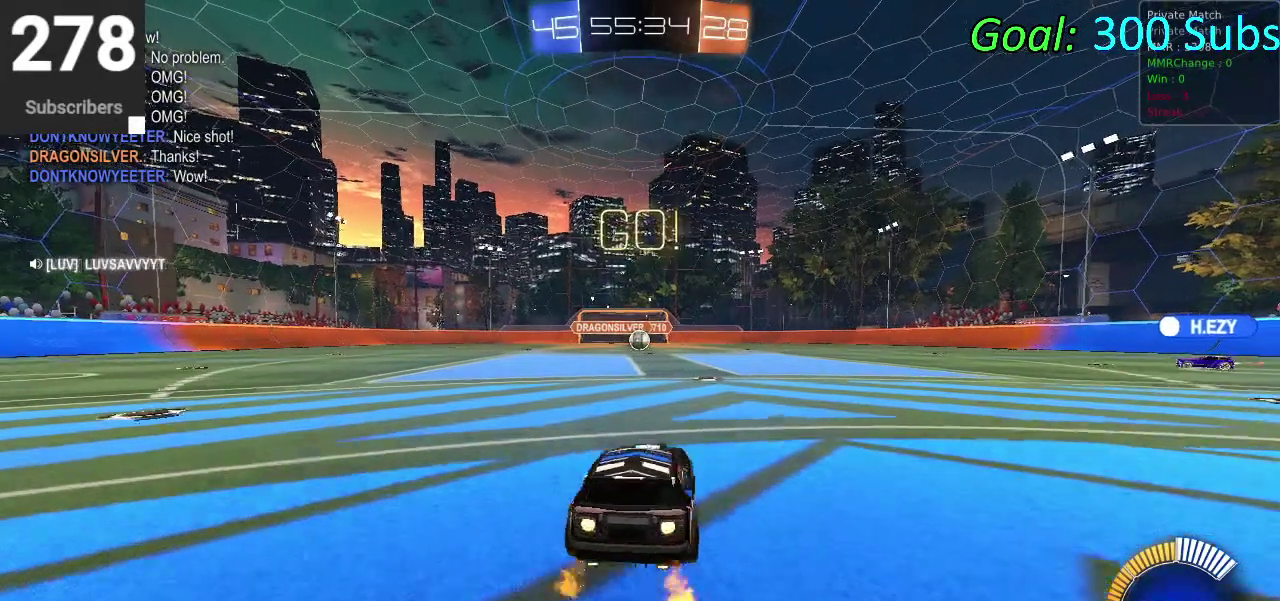
{"buttons": ["CIRCLE", "R2"], "left_stick": "down", "right_stick": "center", "events": [[100, "left_stick", "up-left"], [167, "left_stick", "up"], [250, "left_stick", "down-left"], [283, "CROSS", "down"], [383, "left_stick", "down-right"], [500, "CROSS", "up"], [500, "left_stick", "down"]]}
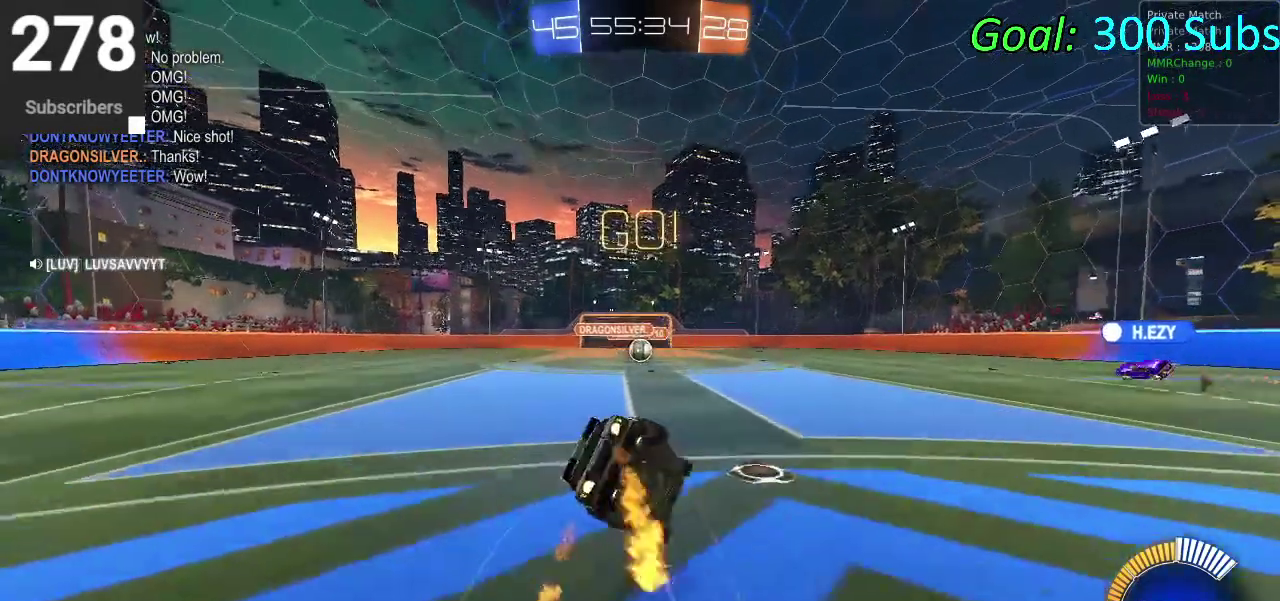
{"buttons": ["CIRCLE", "R2"], "left_stick": "down", "right_stick": "center", "events": []}
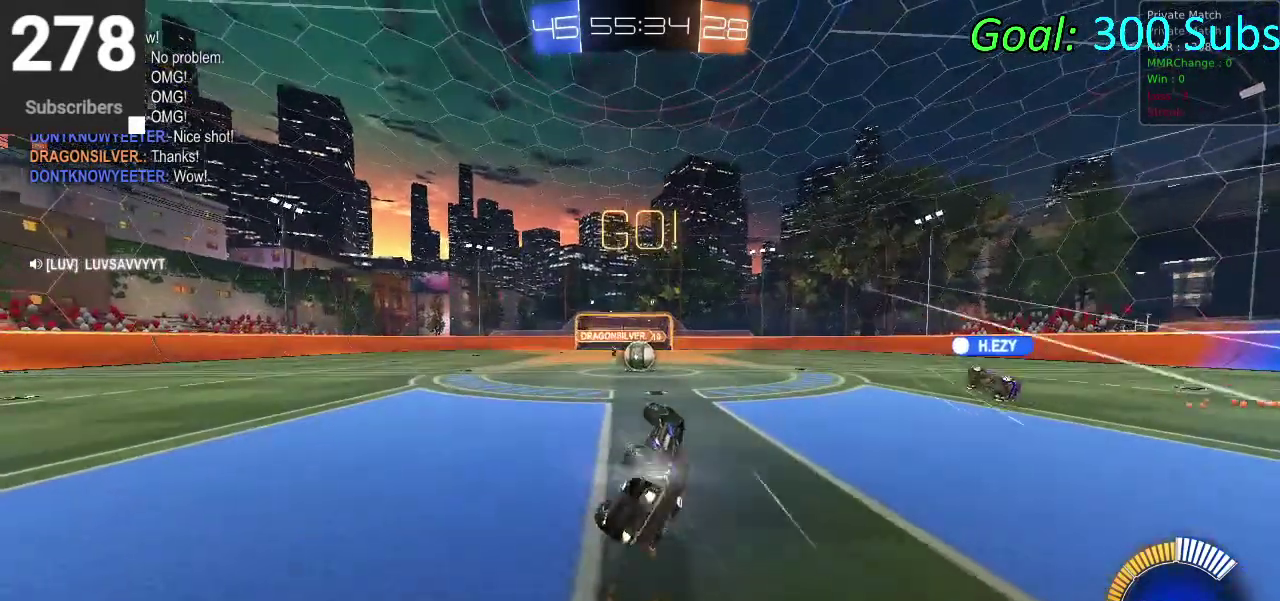
{"buttons": ["CIRCLE", "R2"], "left_stick": "left", "right_stick": "center", "events": [[100, "left_stick", "down-left"], [183, "left_stick", "left"]]}
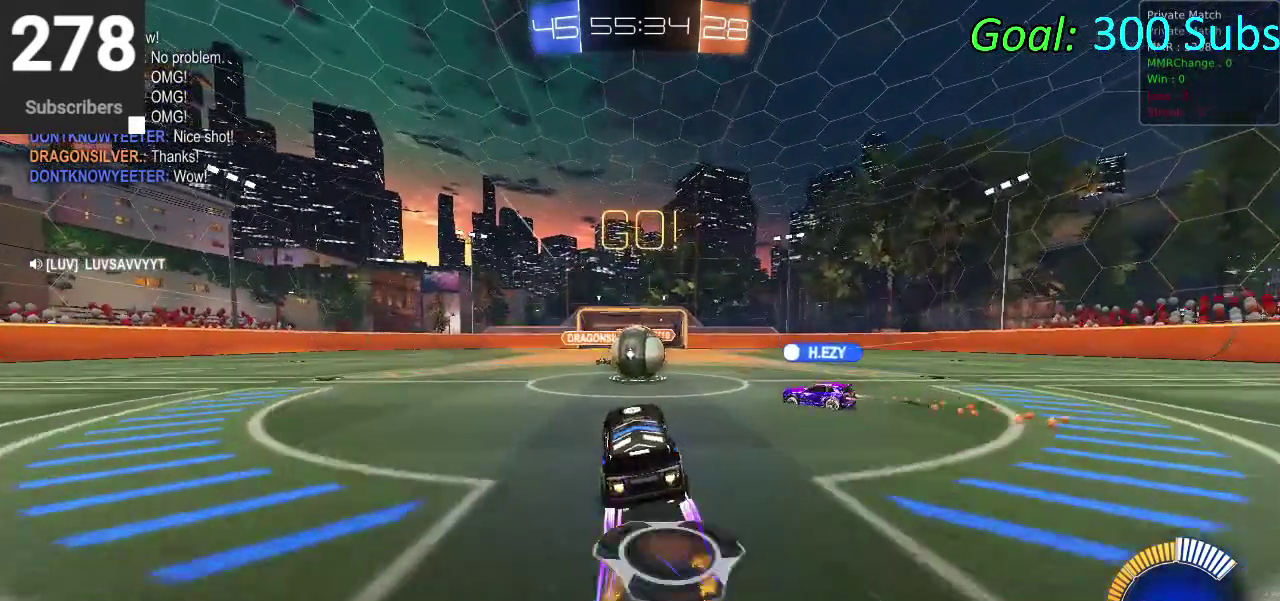
{"buttons": ["CIRCLE", "R2"], "left_stick": "center", "right_stick": "center", "events": [[100, "left_stick", "center"]]}
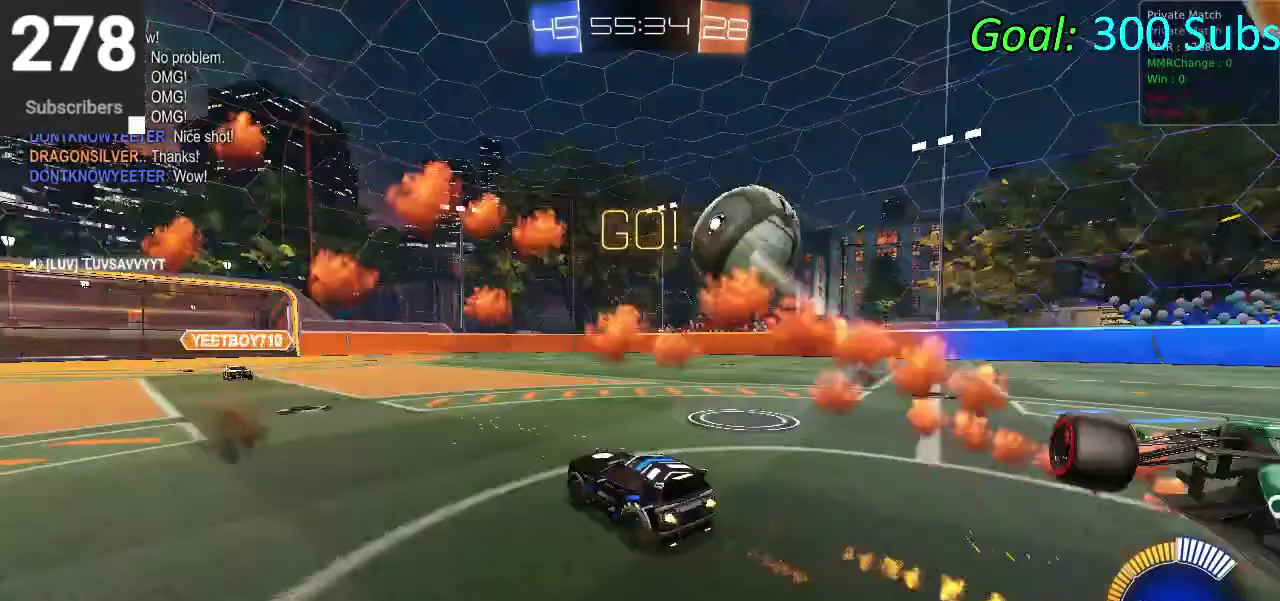
{"buttons": ["L2"], "left_stick": "center", "right_stick": "center", "events": [[83, "left_stick", "right"], [317, "CIRCLE", "up"], [450, "L2", "down"], [450, "R2", "up"], [483, "left_stick", "center"]]}
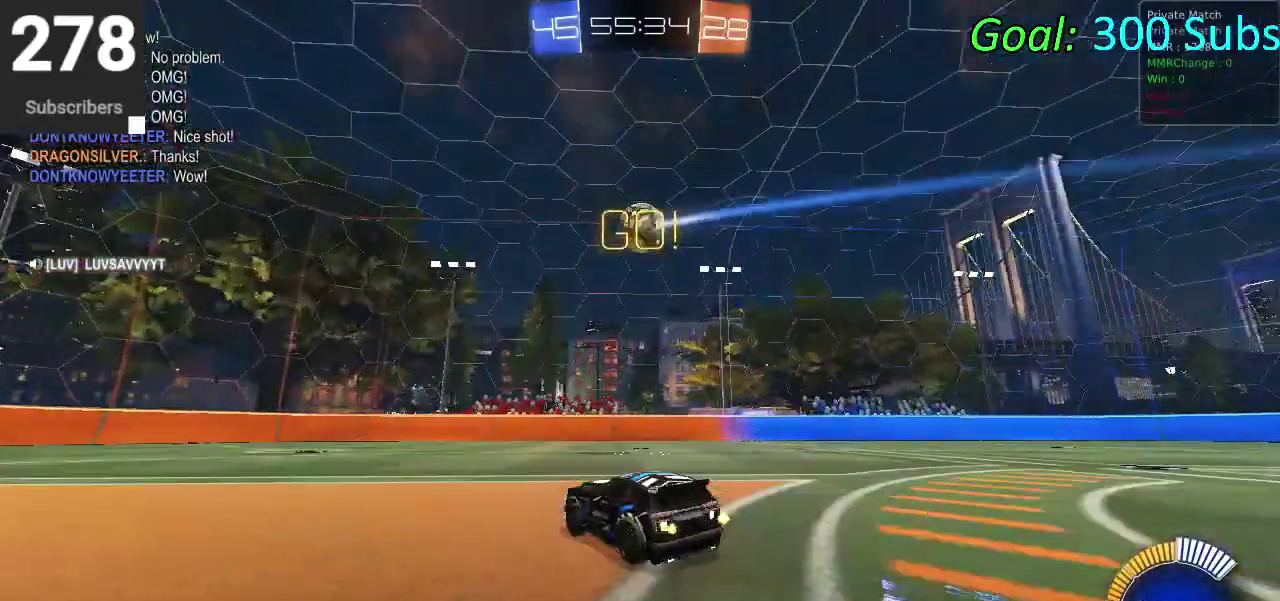
{"buttons": ["CROSS", "R2"], "left_stick": "center", "right_stick": "center", "events": [[33, "left_stick", "left"], [100, "left_stick", "down-left"], [200, "R2", "down"], [233, "left_stick", "left"], [300, "L2", "up"], [400, "left_stick", "center"], [467, "CROSS", "down"]]}
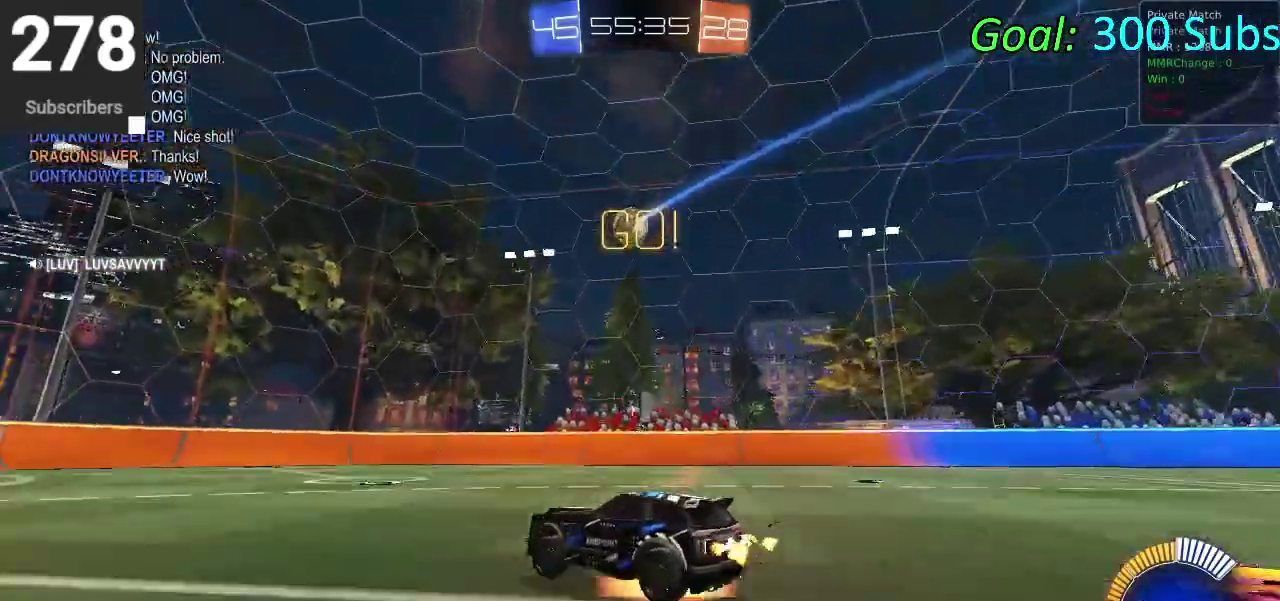
{"buttons": ["CIRCLE", "R2"], "left_stick": "left", "right_stick": "center", "events": [[83, "CROSS", "up"], [83, "R2", "up"], [133, "CROSS", "down"], [150, "R2", "down"], [150, "left_stick", "down-left"], [283, "CIRCLE", "down"], [283, "CROSS", "up"], [450, "left_stick", "left"]]}
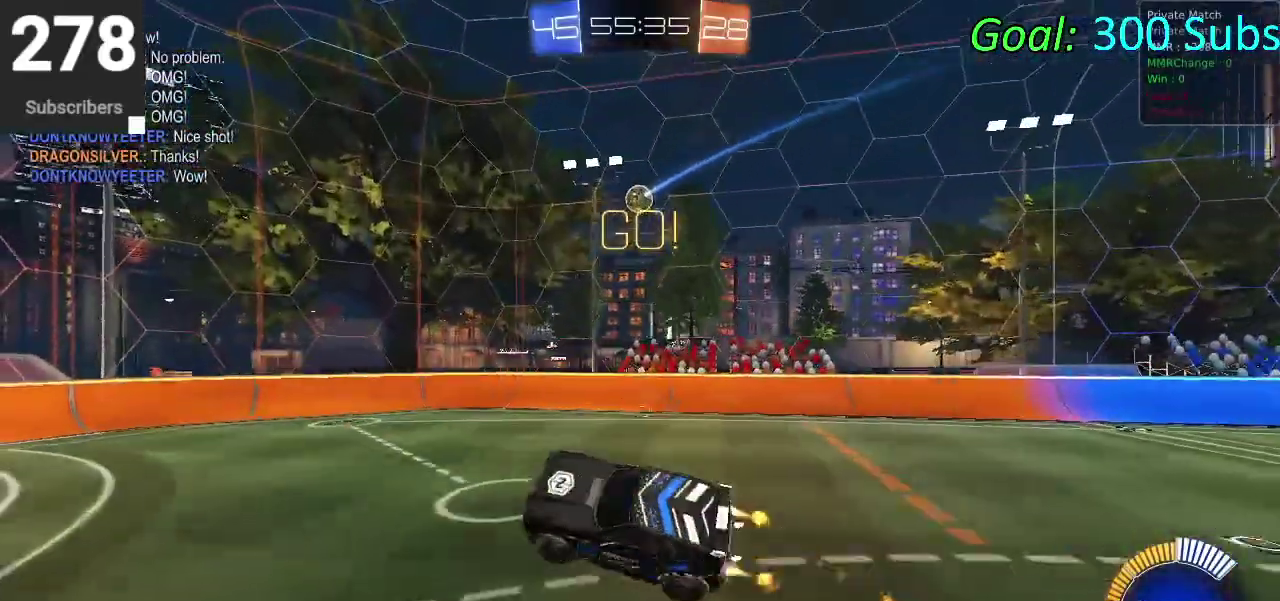
{"buttons": ["R2"], "left_stick": "left", "right_stick": "center", "events": [[83, "CIRCLE", "up"], [233, "CIRCLE", "down"], [317, "CIRCLE", "up"], [433, "R2", "up"], [500, "R2", "down"]]}
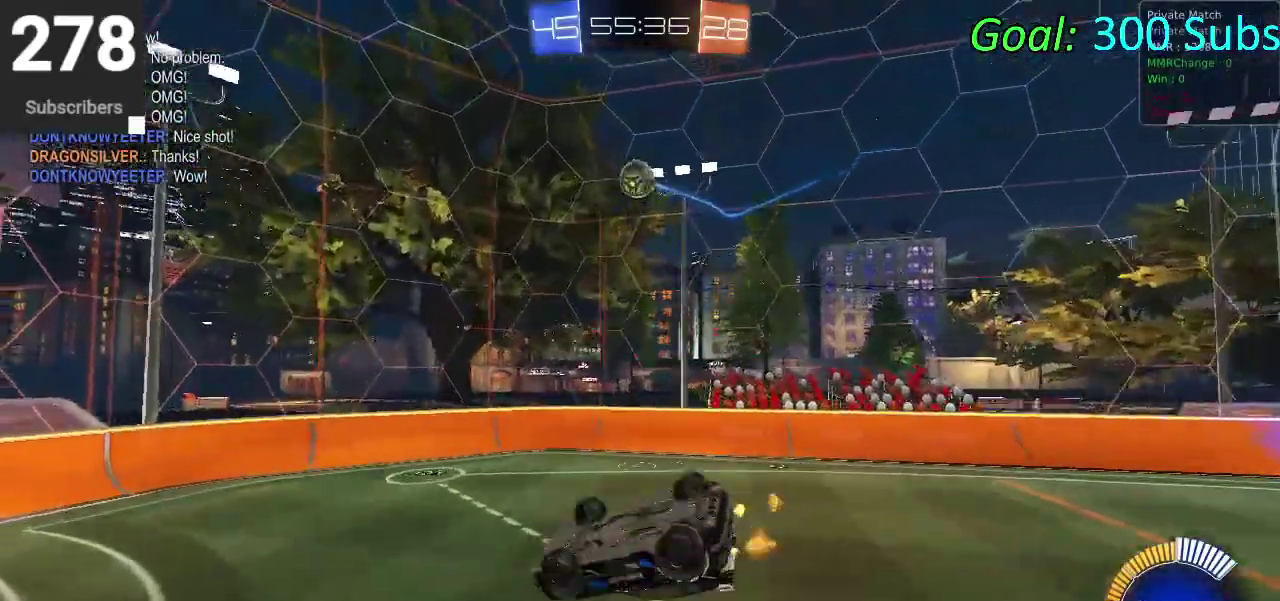
{"buttons": ["R2"], "left_stick": "center", "right_stick": "center", "events": [[167, "TRIANGLE", "down"], [183, "left_stick", "down-left"], [267, "left_stick", "center"], [283, "TRIANGLE", "up"], [367, "left_stick", "up"], [500, "left_stick", "center"]]}
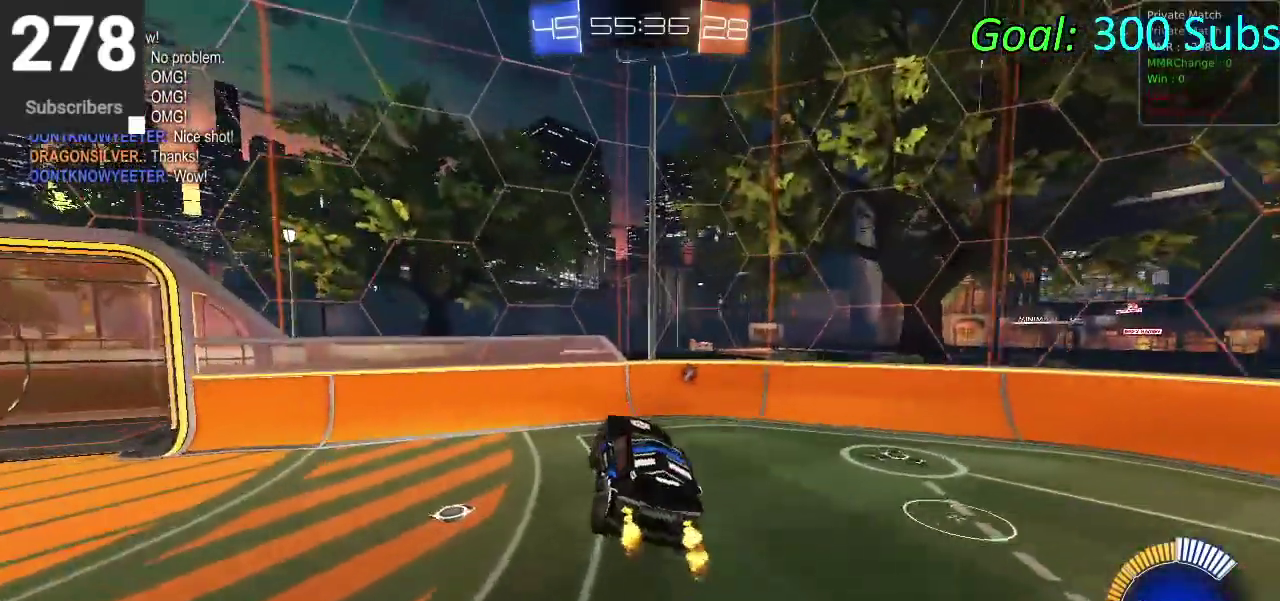
{"buttons": ["SQUARE", "R2"], "left_stick": "right", "right_stick": "center", "events": [[100, "TRIANGLE", "down"], [183, "TRIANGLE", "up"], [450, "left_stick", "right"], [483, "SQUARE", "down"]]}
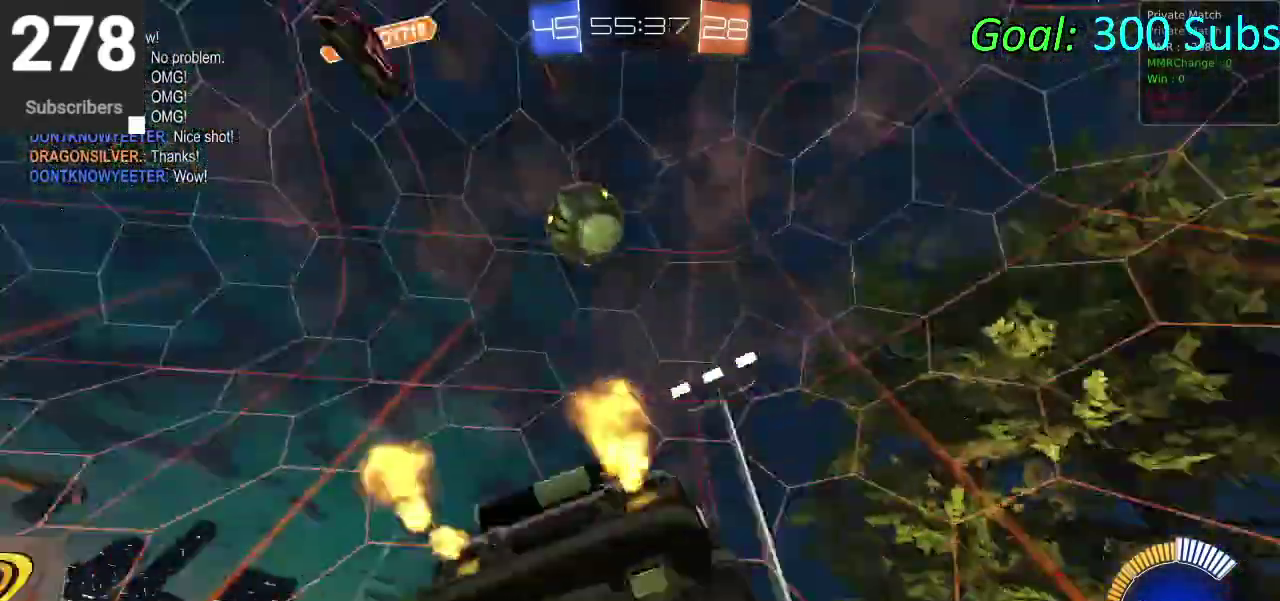
{"buttons": ["CIRCLE", "R2"], "left_stick": "right", "right_stick": "center", "events": [[50, "SQUARE", "up"], [150, "SQUARE", "down"], [233, "SQUARE", "up"], [467, "CIRCLE", "down"]]}